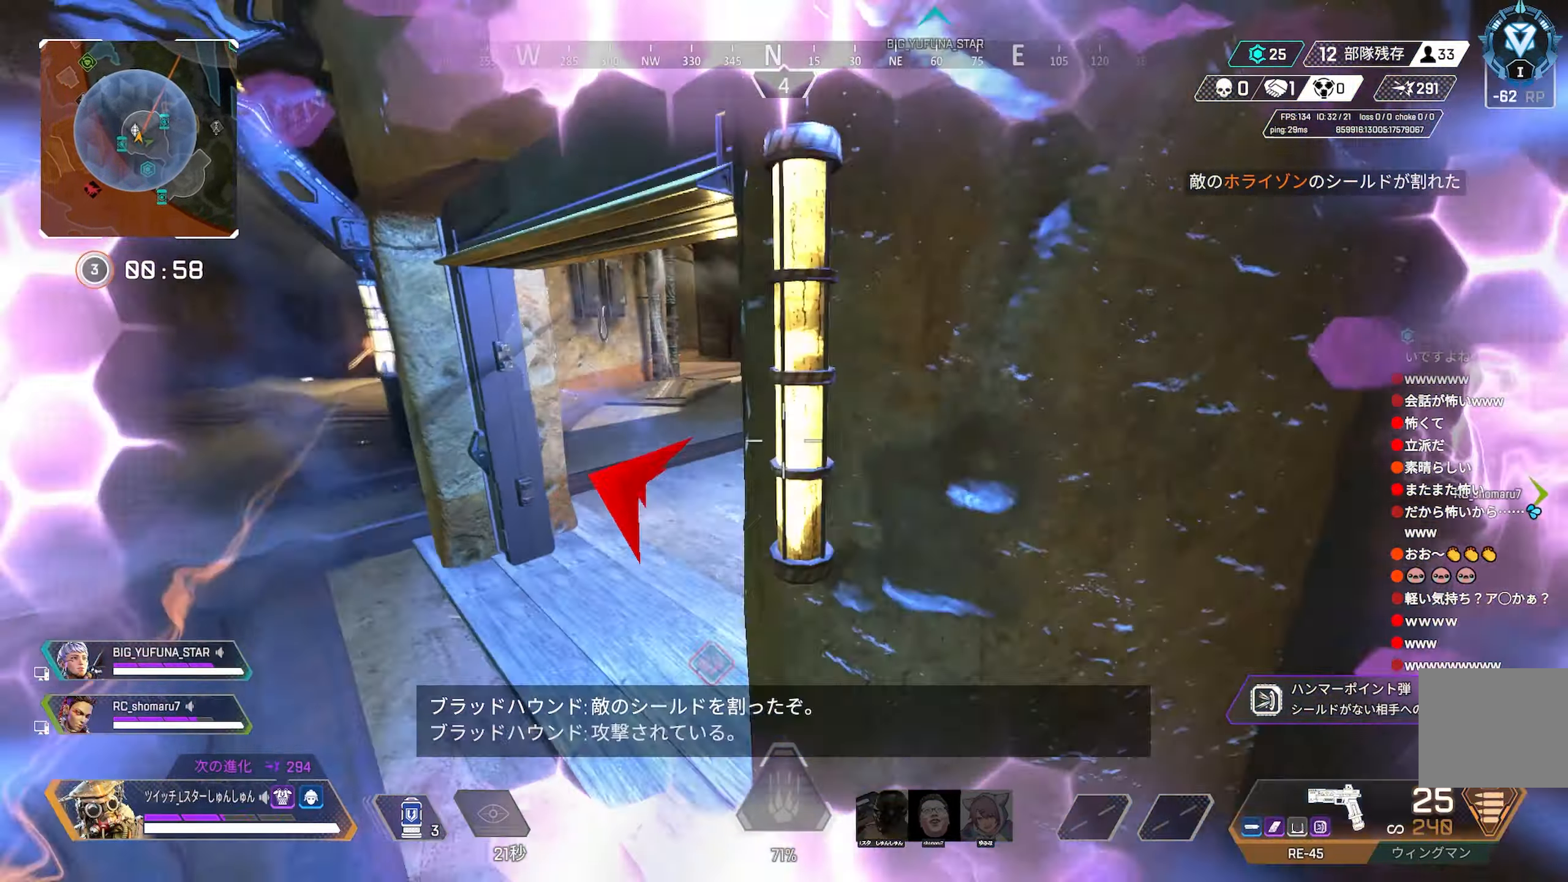
Gameplay with a controller (PlayStation layout); each line is a JSON object with the inputs held at the frame after it (dt_ms = milliseconds from this image to that frame). "events" lists button and stick changes between this image and that frame as [ms after this image, input, new state], when the widget could be followed in between. Not read: L3.
{"dt_ms": 500, "buttons": [], "left_stick": "up", "right_stick": "center", "events": [[66, "left_stick", "center"], [116, "left_stick", "down-left"], [116, "right_stick", "left"], [217, "right_stick", "down-left"], [317, "right_stick", "center"], [433, "left_stick", "up"]]}
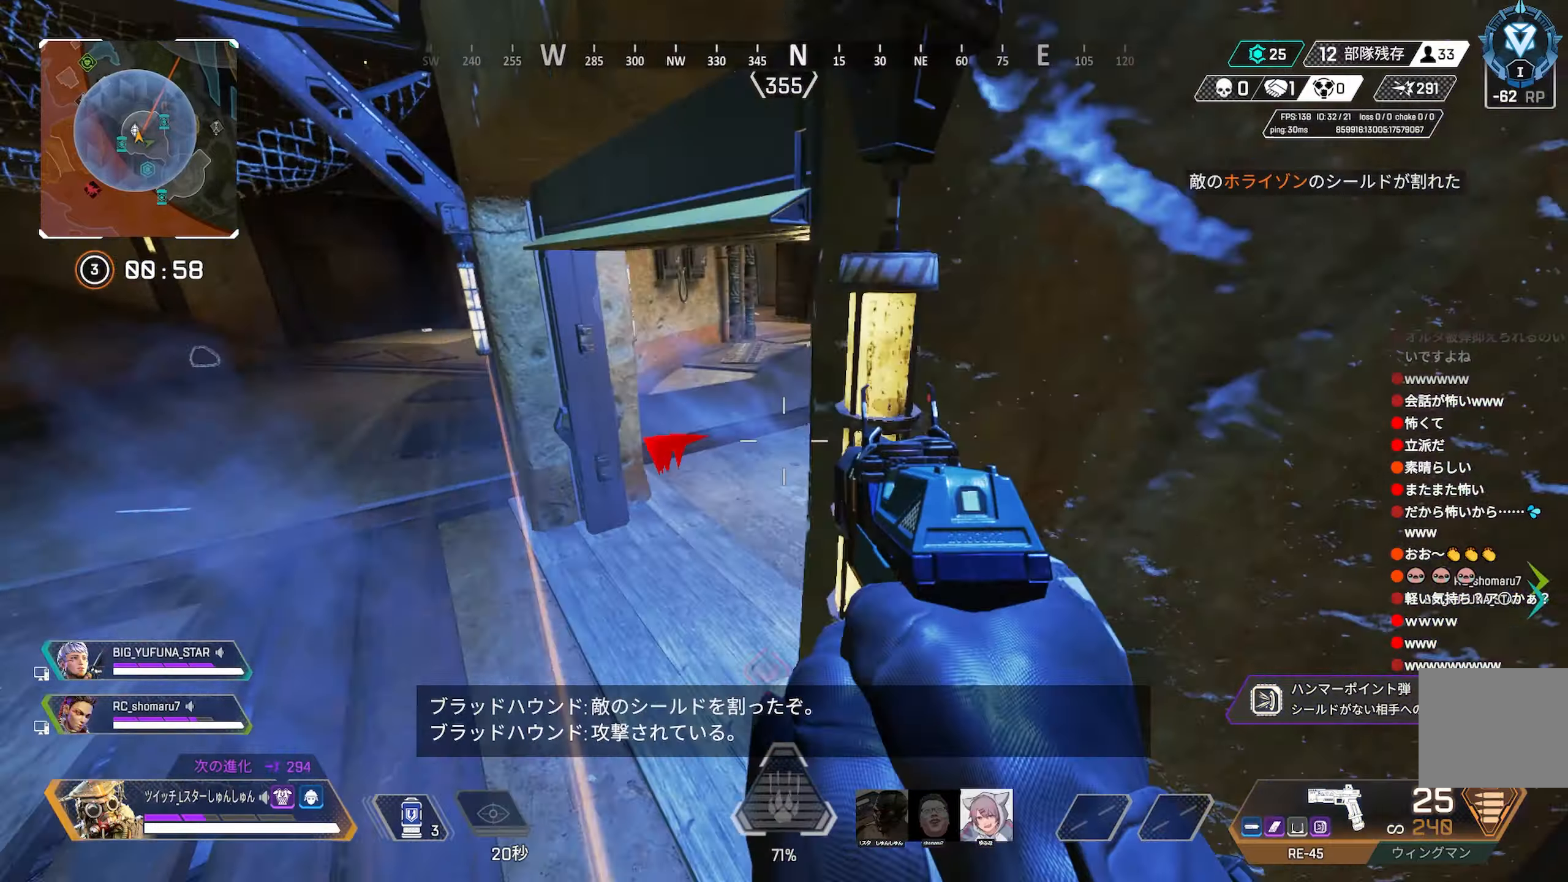
{"dt_ms": 500, "buttons": [], "left_stick": "down-left", "right_stick": "center", "events": [[67, "right_stick", "right"], [500, "left_stick", "down-left"], [500, "right_stick", "center"]]}
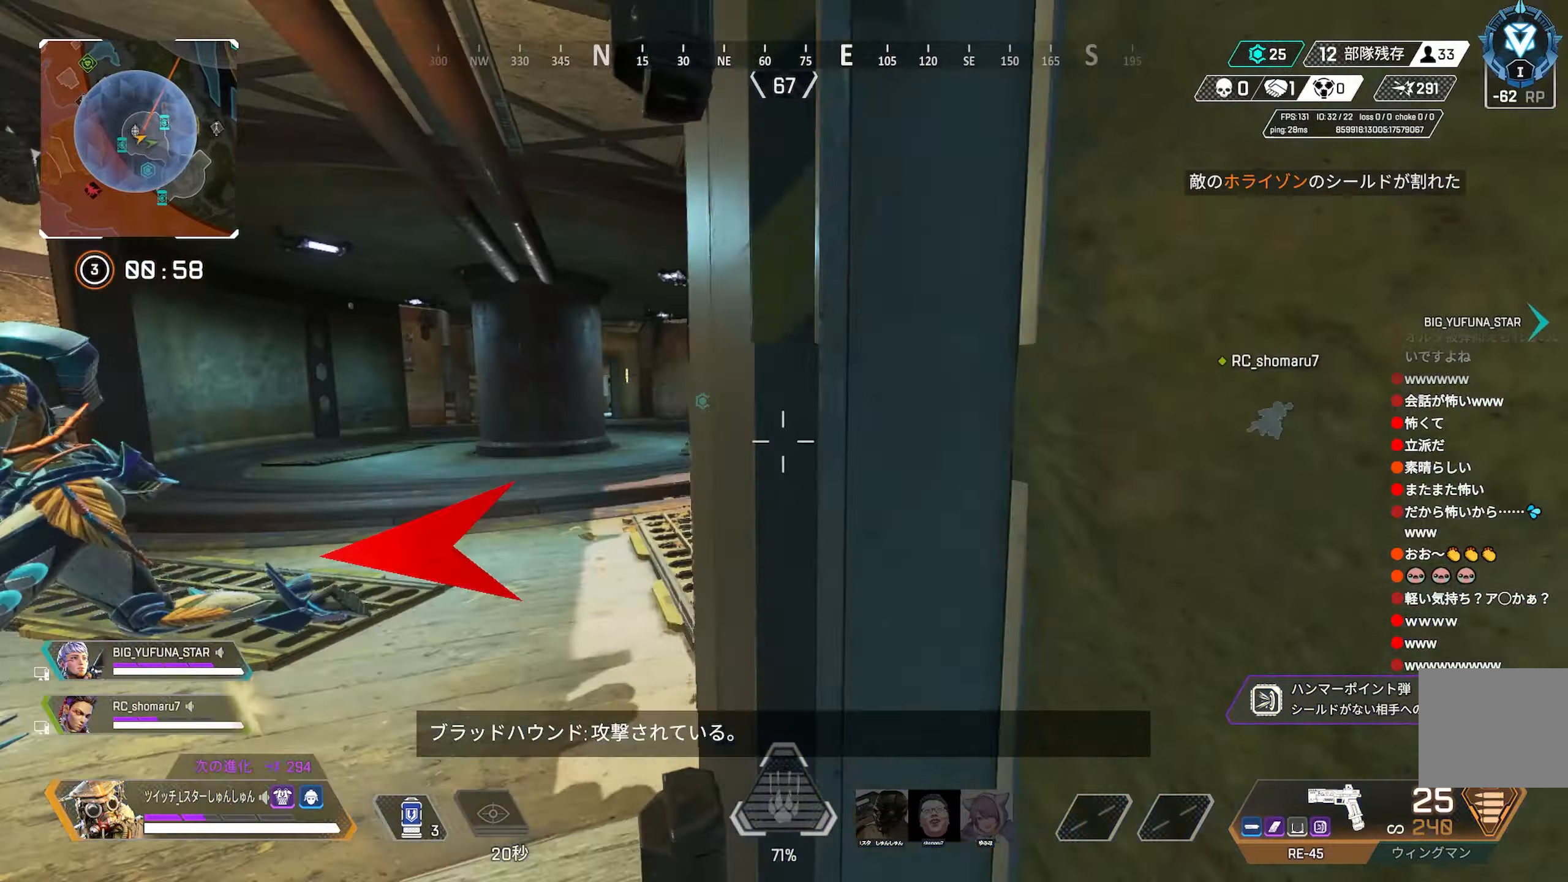
{"dt_ms": 500, "buttons": ["R1"], "left_stick": "right", "right_stick": "left", "events": [[33, "right_stick", "left"], [233, "R1", "down"], [283, "TRIANGLE", "down"], [350, "left_stick", "down-right"], [350, "right_stick", "center"], [400, "left_stick", "right"], [400, "right_stick", "up-right"], [433, "TRIANGLE", "up"], [500, "right_stick", "left"]]}
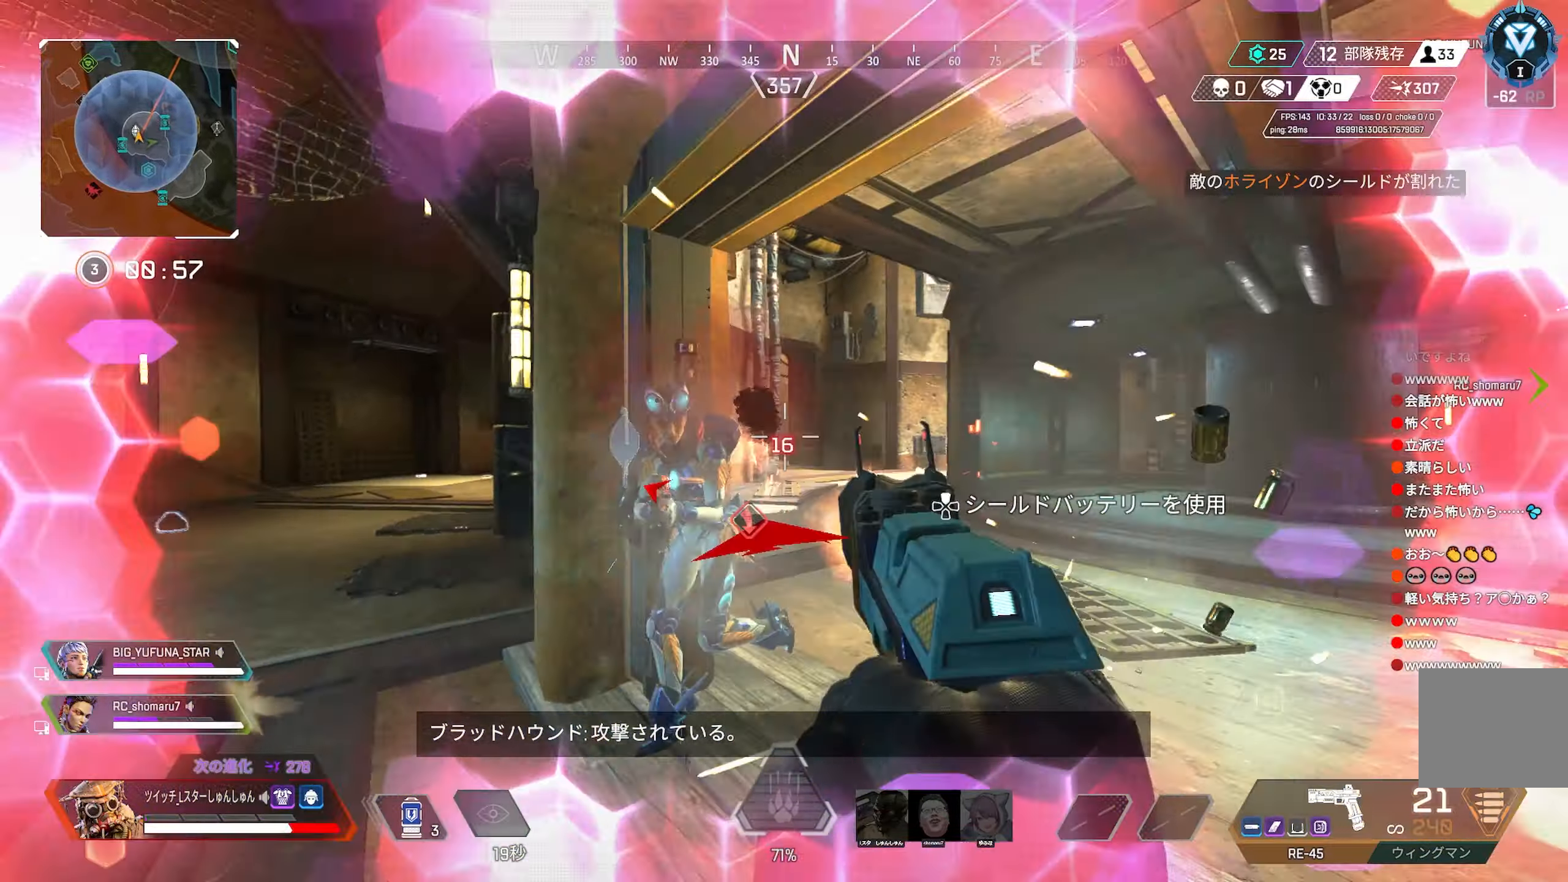
{"dt_ms": 500, "buttons": ["R1"], "left_stick": "down-left", "right_stick": "up-right", "events": [[167, "R3", "down"], [217, "R1", "up"], [233, "R1", "down"], [267, "right_stick", "right"], [283, "R3", "up"], [400, "right_stick", "down"], [433, "R3", "down"], [433, "left_stick", "down-left"], [483, "R3", "up"], [500, "right_stick", "up-right"]]}
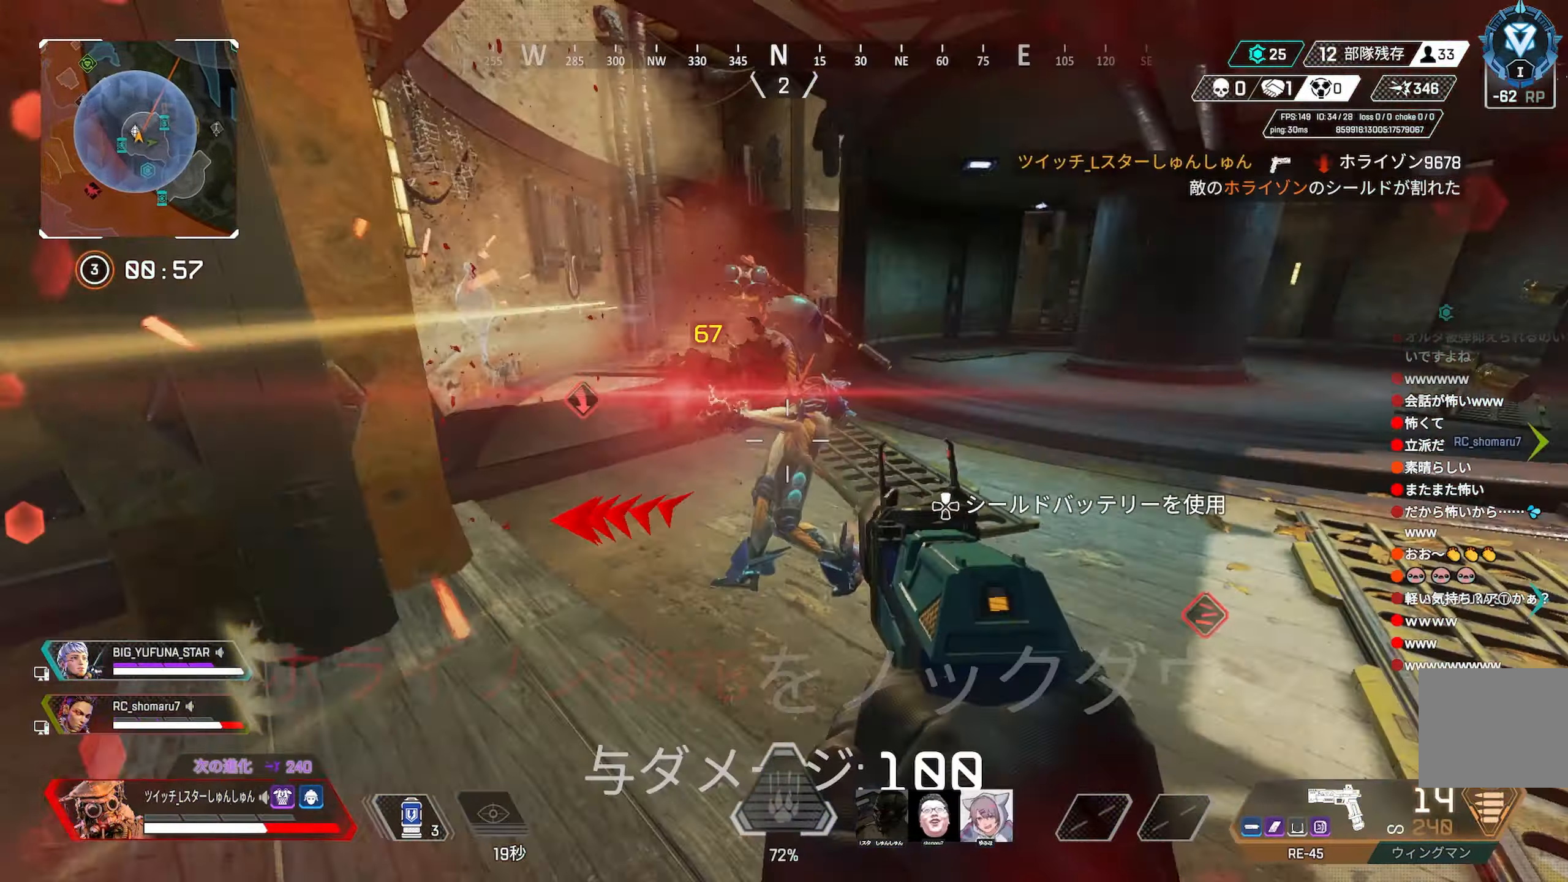
{"dt_ms": 500, "buttons": [], "left_stick": "up", "right_stick": "left", "events": [[50, "R1", "up"], [50, "R3", "down"], [67, "R1", "down"], [83, "R1", "up"], [100, "R3", "up"], [167, "right_stick", "right"], [250, "R2", "down"], [250, "left_stick", "up"], [317, "R2", "up"], [317, "right_stick", "left"], [367, "R2", "down"], [433, "R2", "up"]]}
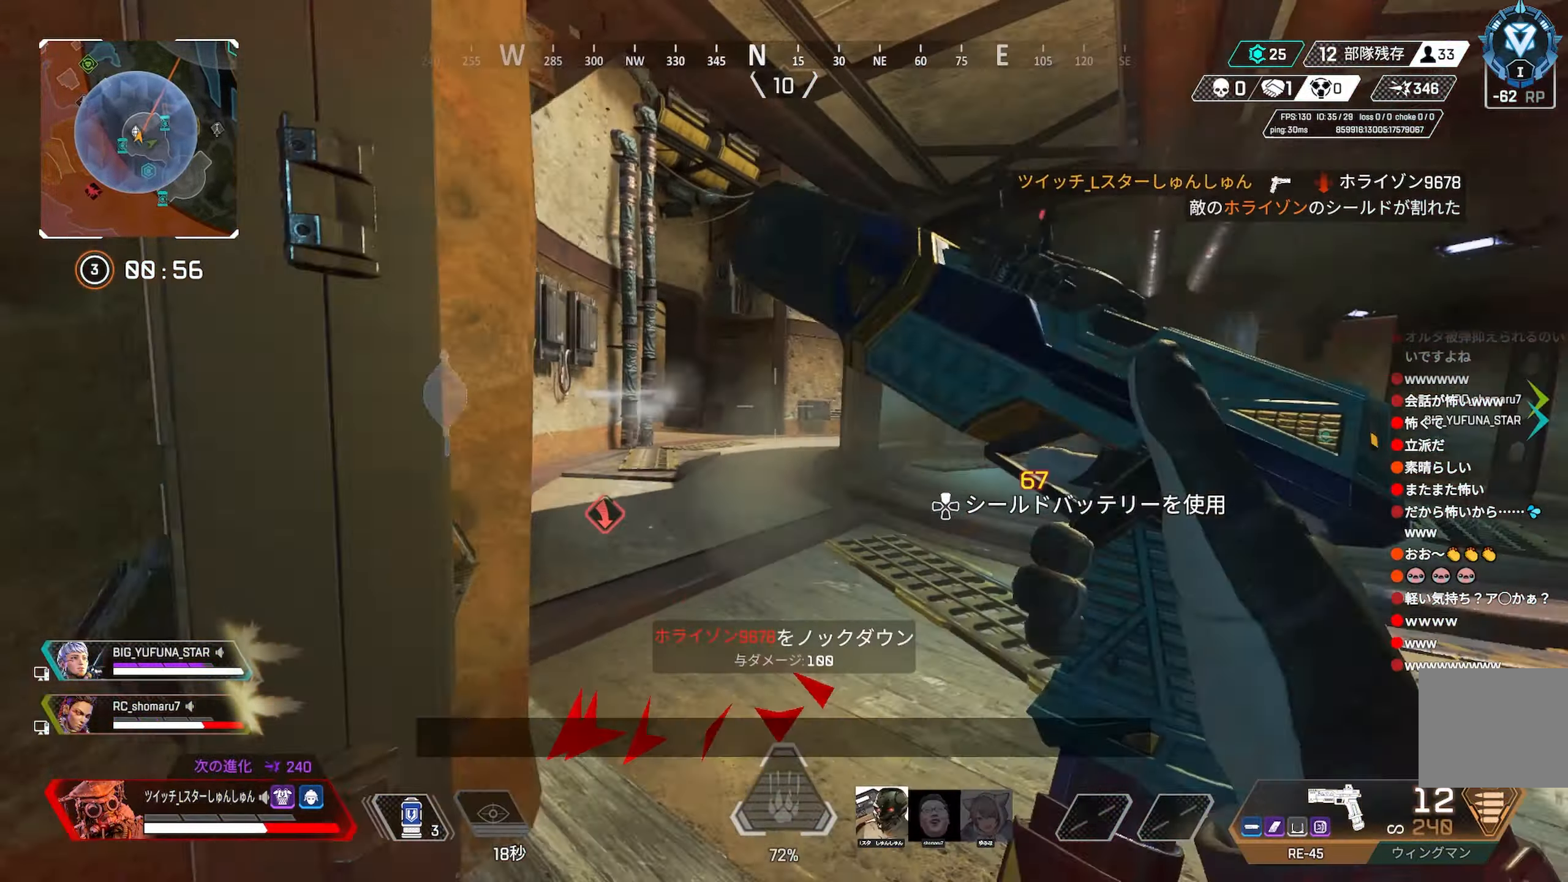
{"dt_ms": 500, "buttons": [], "left_stick": "right", "right_stick": "center", "events": [[283, "right_stick", "right"], [350, "left_stick", "right"], [383, "right_stick", "center"]]}
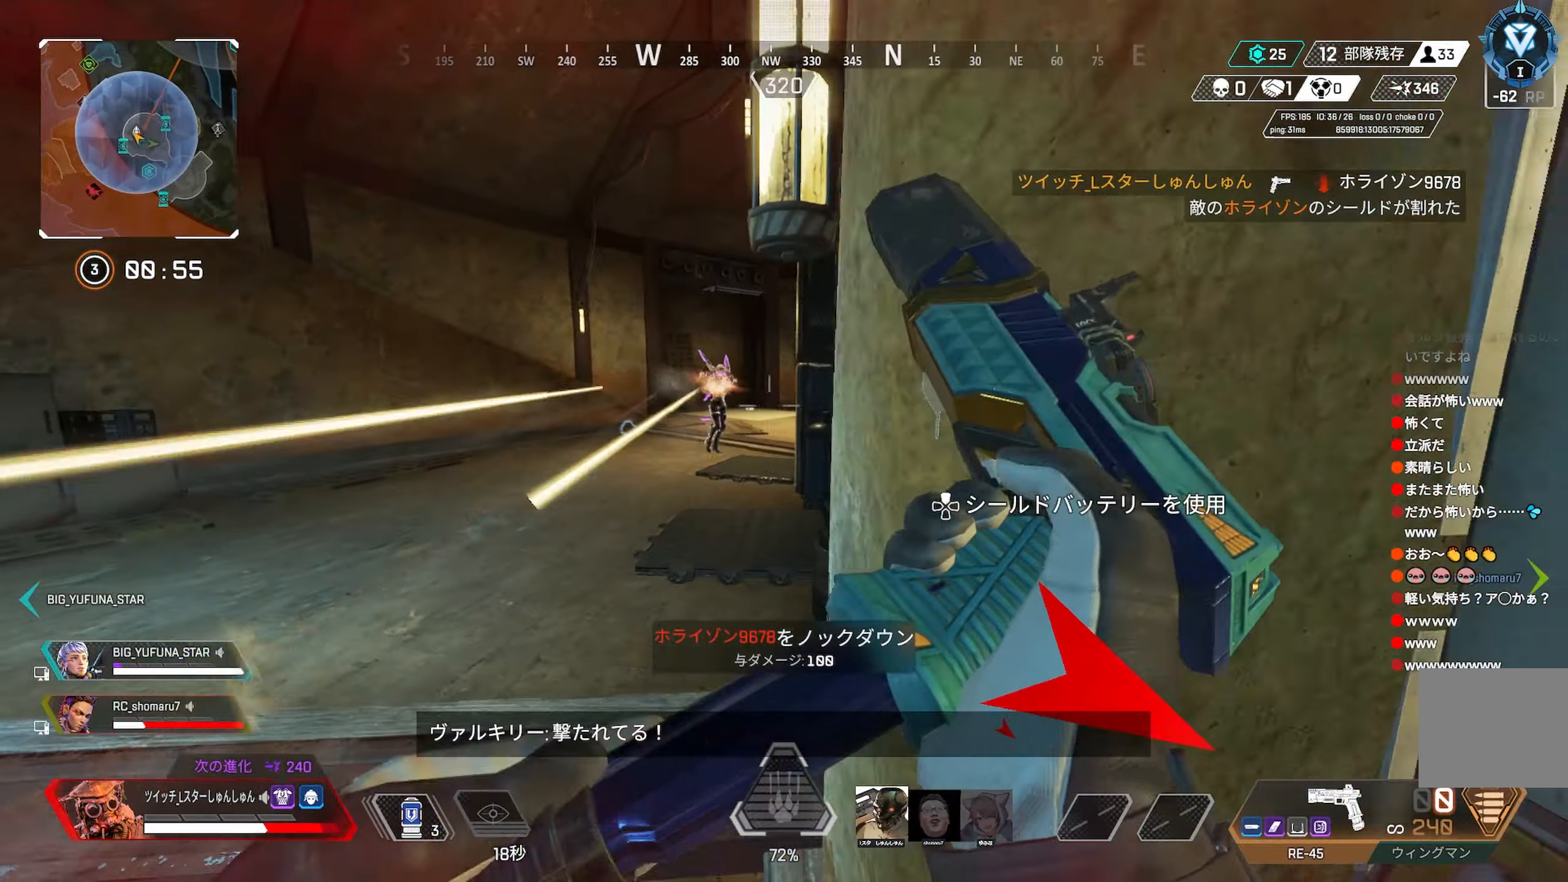
{"dt_ms": 500, "buttons": [], "left_stick": "center", "right_stick": "right", "events": [[133, "R3", "down"], [200, "R3", "up"], [200, "right_stick", "left"], [217, "left_stick", "center"], [267, "right_stick", "center"], [317, "R3", "down"], [383, "R3", "up"], [383, "right_stick", "right"]]}
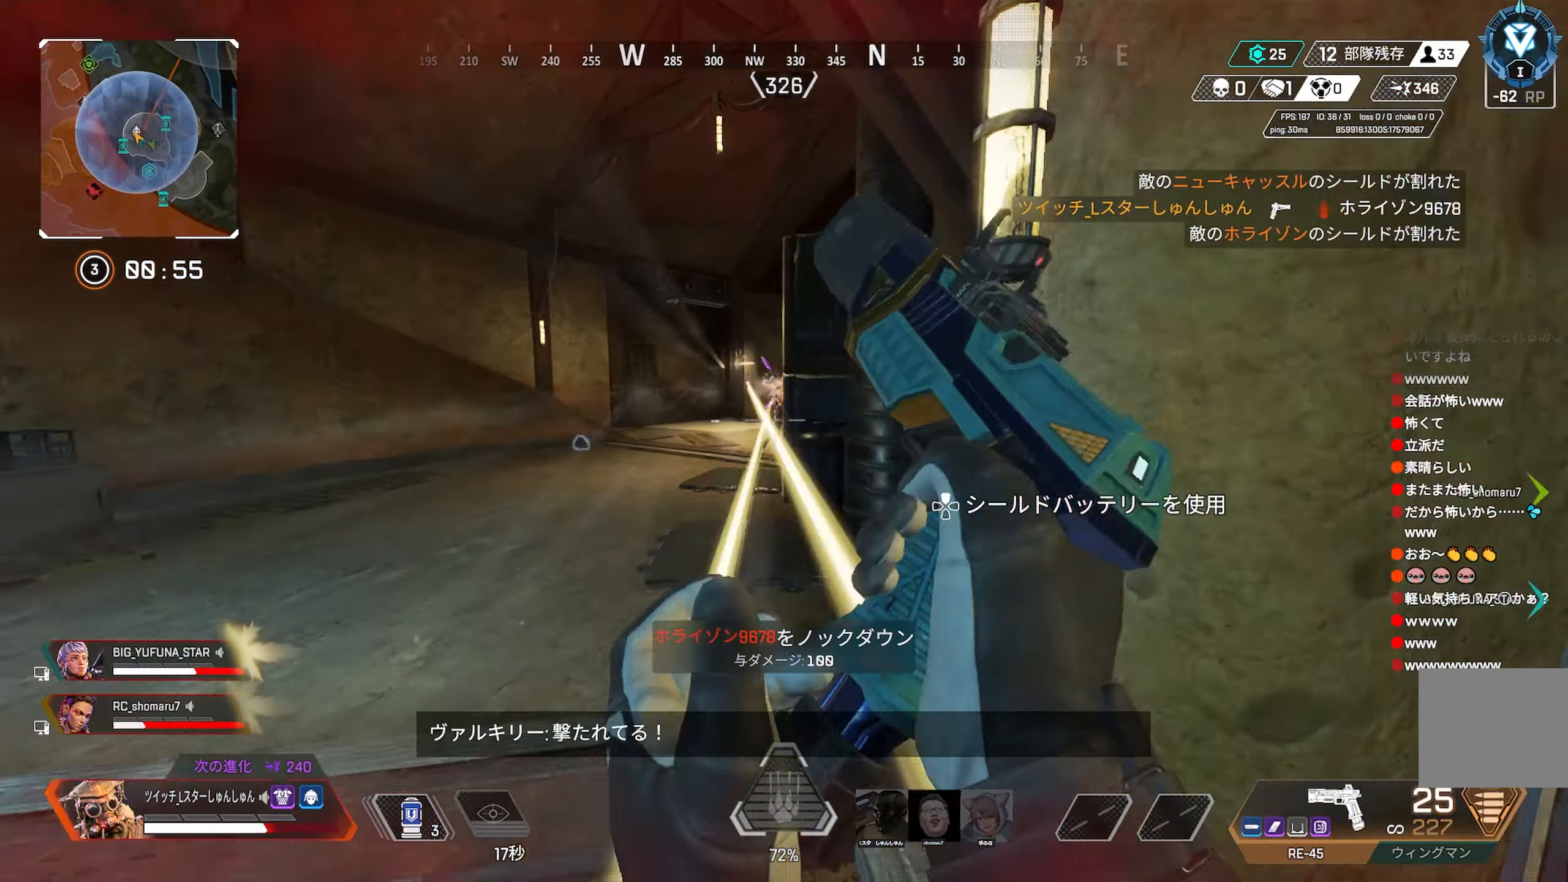
{"dt_ms": 500, "buttons": [], "left_stick": "up", "right_stick": "center", "events": [[117, "left_stick", "up"], [167, "right_stick", "center"]]}
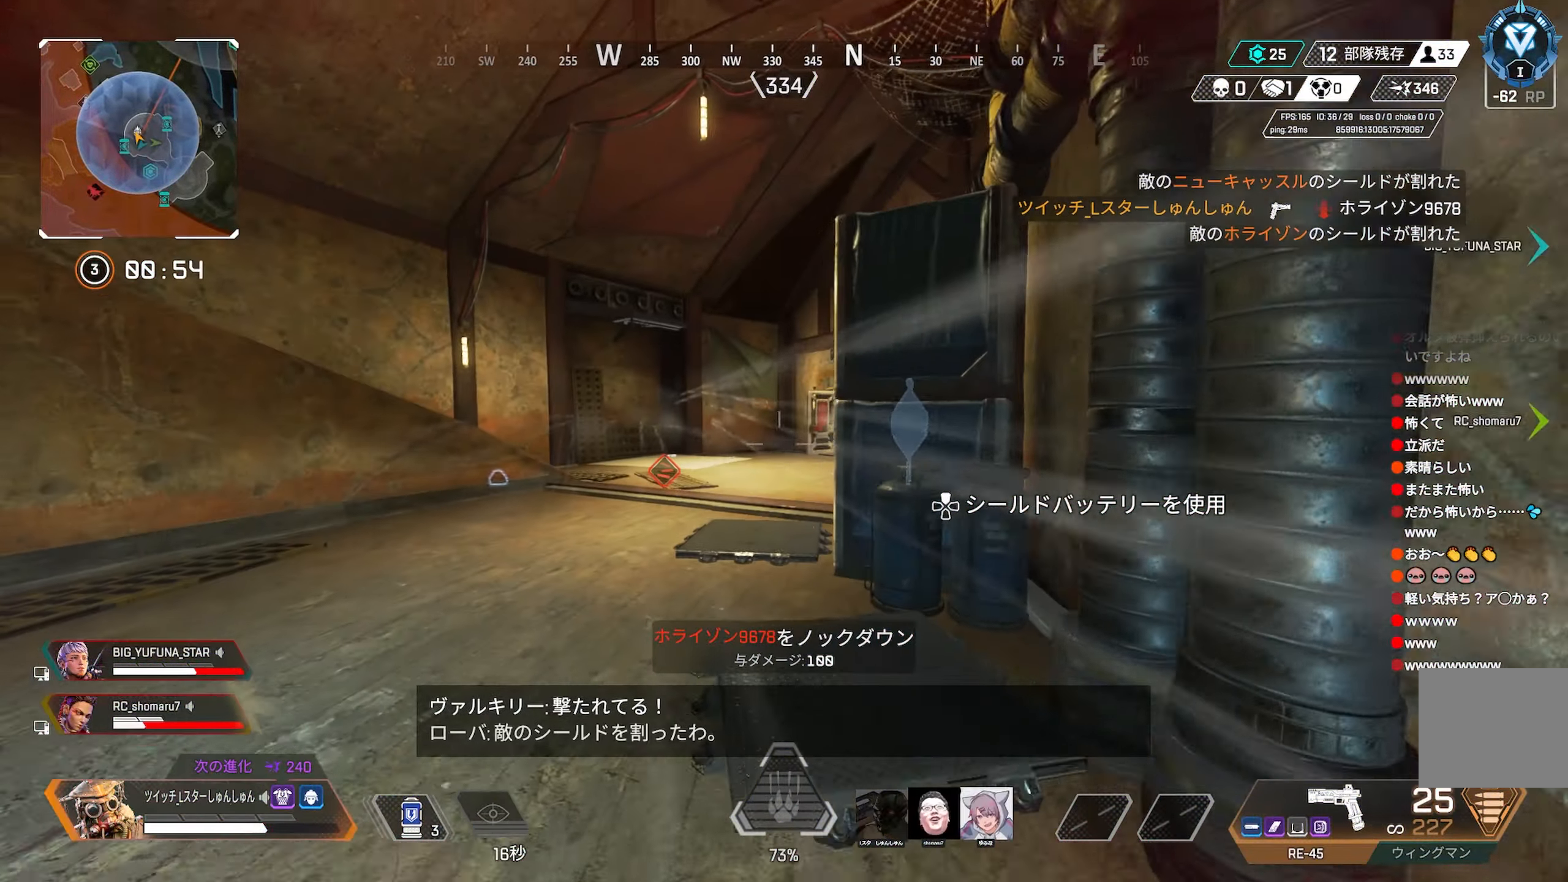
{"dt_ms": 500, "buttons": [], "left_stick": "down", "right_stick": "down-right", "events": [[33, "R3", "down"], [117, "right_stick", "right"], [300, "left_stick", "down-left"], [367, "right_stick", "down-right"], [400, "R3", "up"], [400, "left_stick", "down"]]}
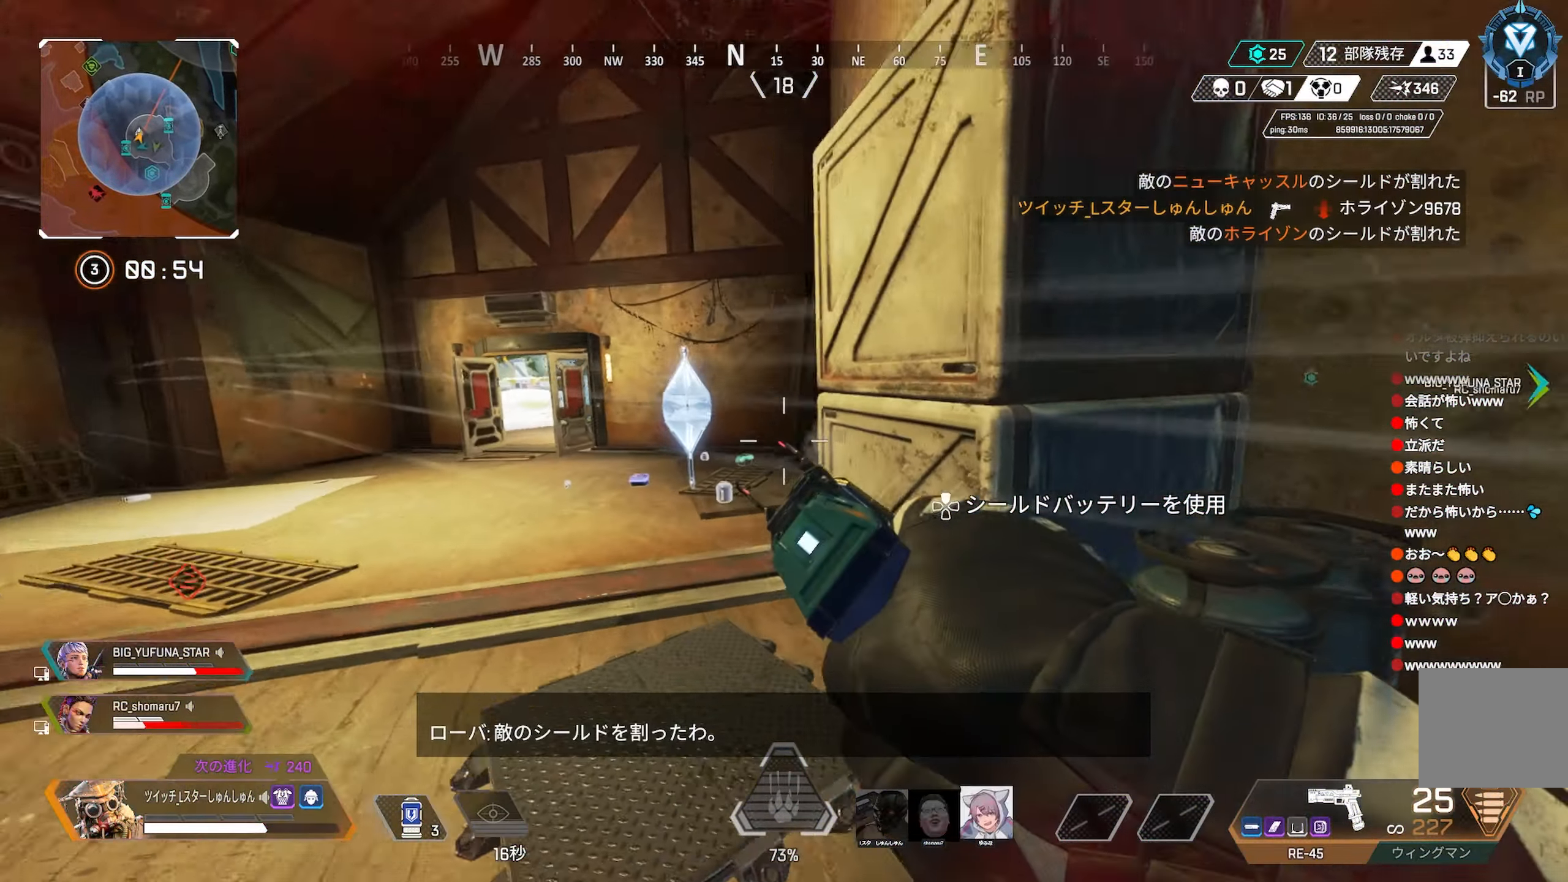
{"dt_ms": 500, "buttons": [], "left_stick": "down-left", "right_stick": "up-right", "events": [[83, "right_stick", "right"], [150, "left_stick", "down-left"], [483, "right_stick", "up-right"]]}
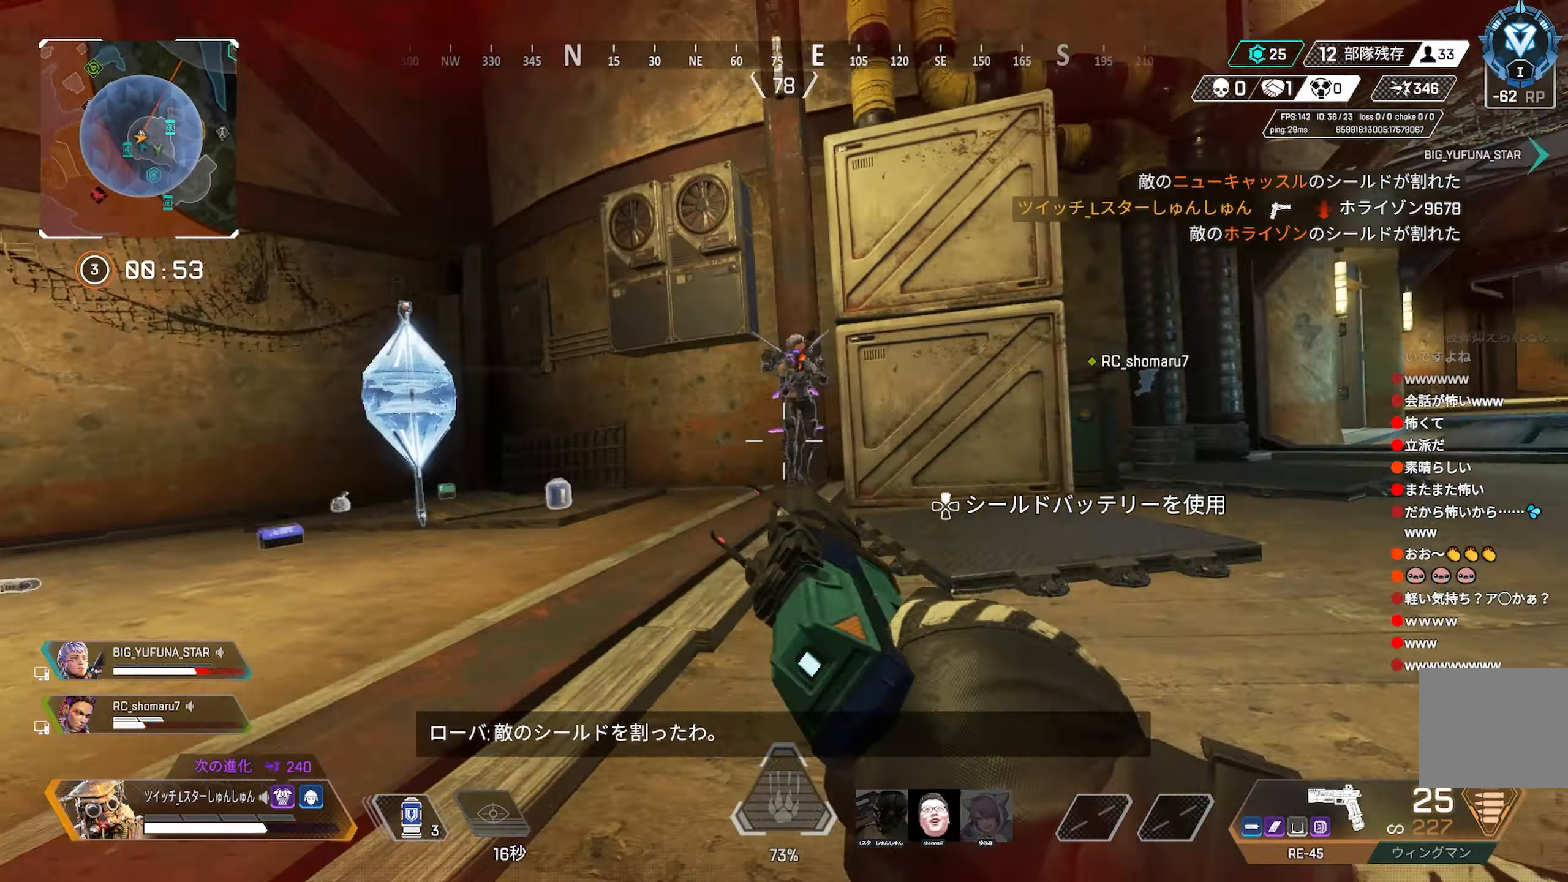
{"dt_ms": 500, "buttons": ["R1"], "left_stick": "right", "right_stick": "down-left", "events": [[100, "R1", "down"], [183, "right_stick", "down-right"], [250, "right_stick", "down-left"], [284, "R3", "down"], [317, "left_stick", "right"], [417, "R3", "up"], [434, "right_stick", "center"], [484, "right_stick", "down-left"]]}
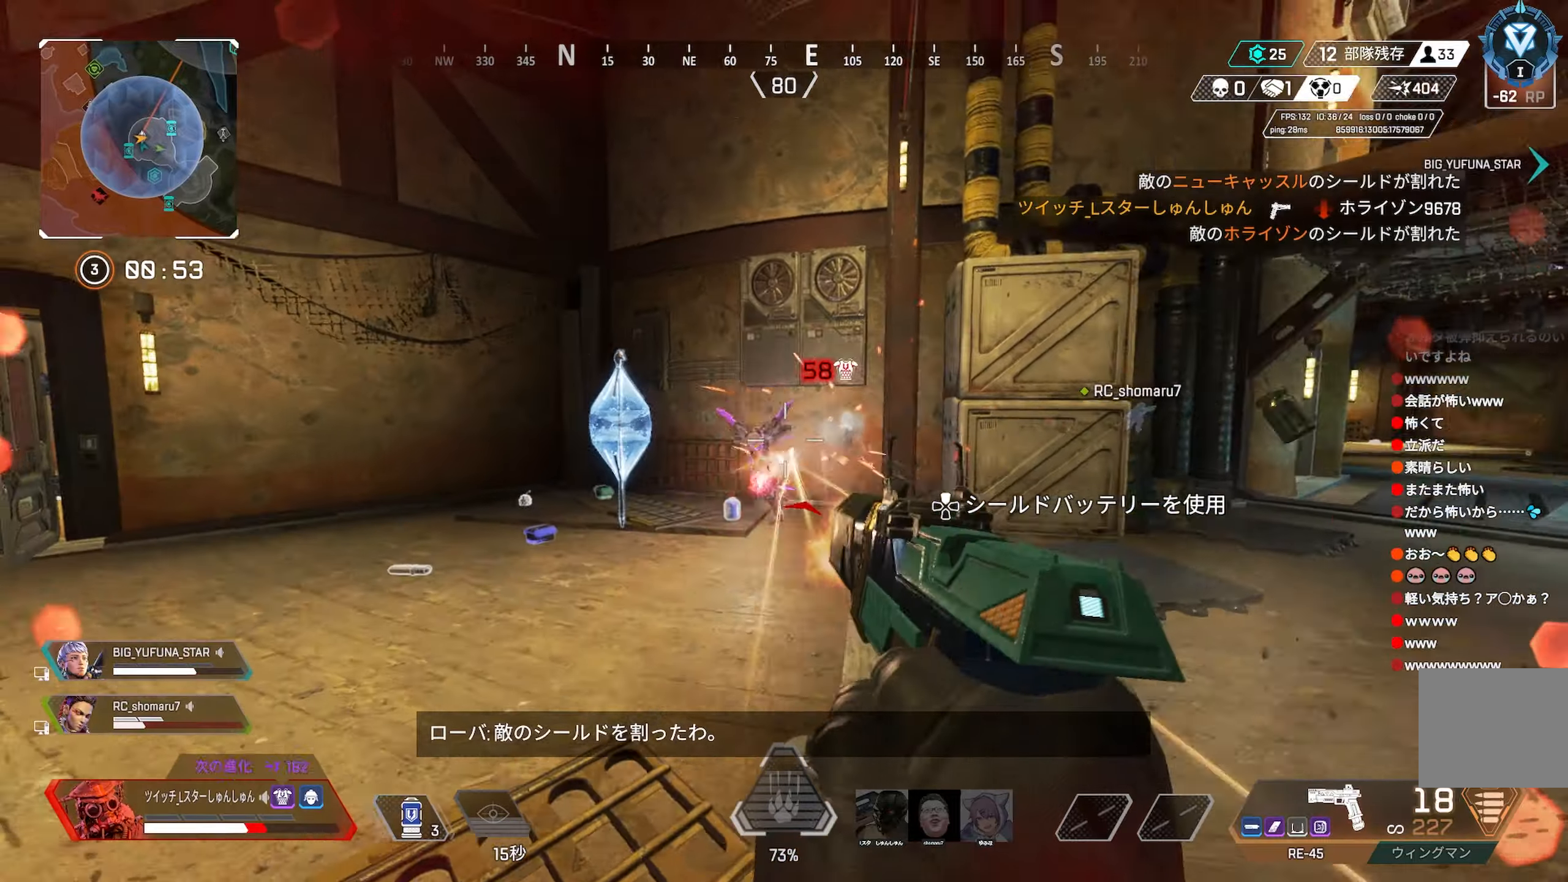
{"dt_ms": 1000, "buttons": ["R3"], "left_stick": "right", "right_stick": "center"}
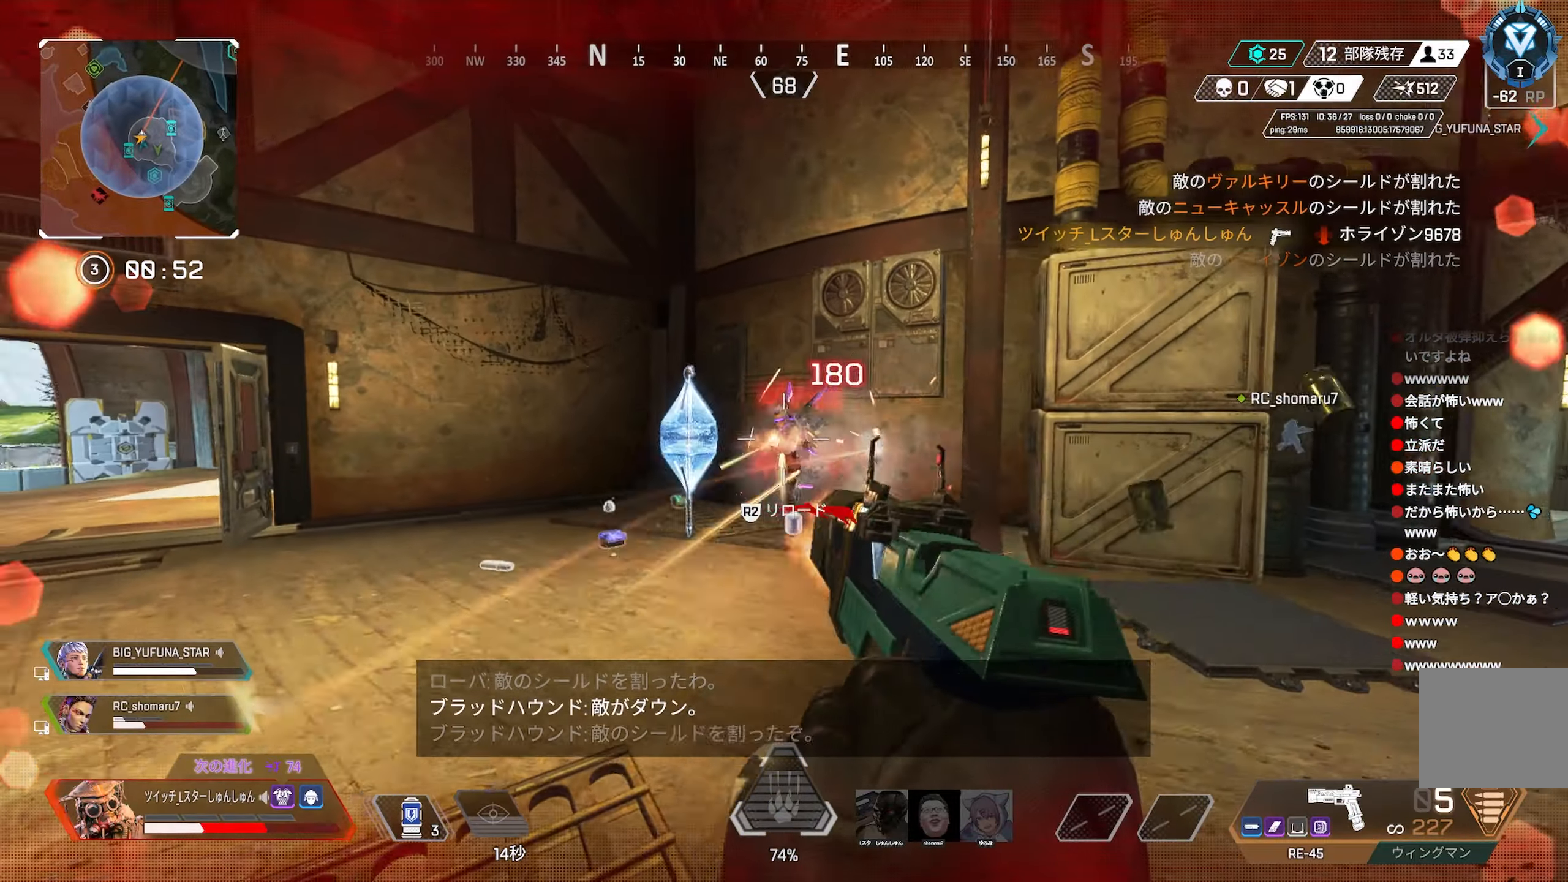
{"dt_ms": 500, "buttons": ["R2"], "left_stick": "up", "right_stick": "left", "events": [[67, "left_stick", "down-left"], [234, "R3", "up"], [267, "right_stick", "right"], [300, "R3", "down"], [317, "right_stick", "center"], [417, "R3", "up"], [450, "R2", "down"], [450, "right_stick", "left"], [500, "left_stick", "up"]]}
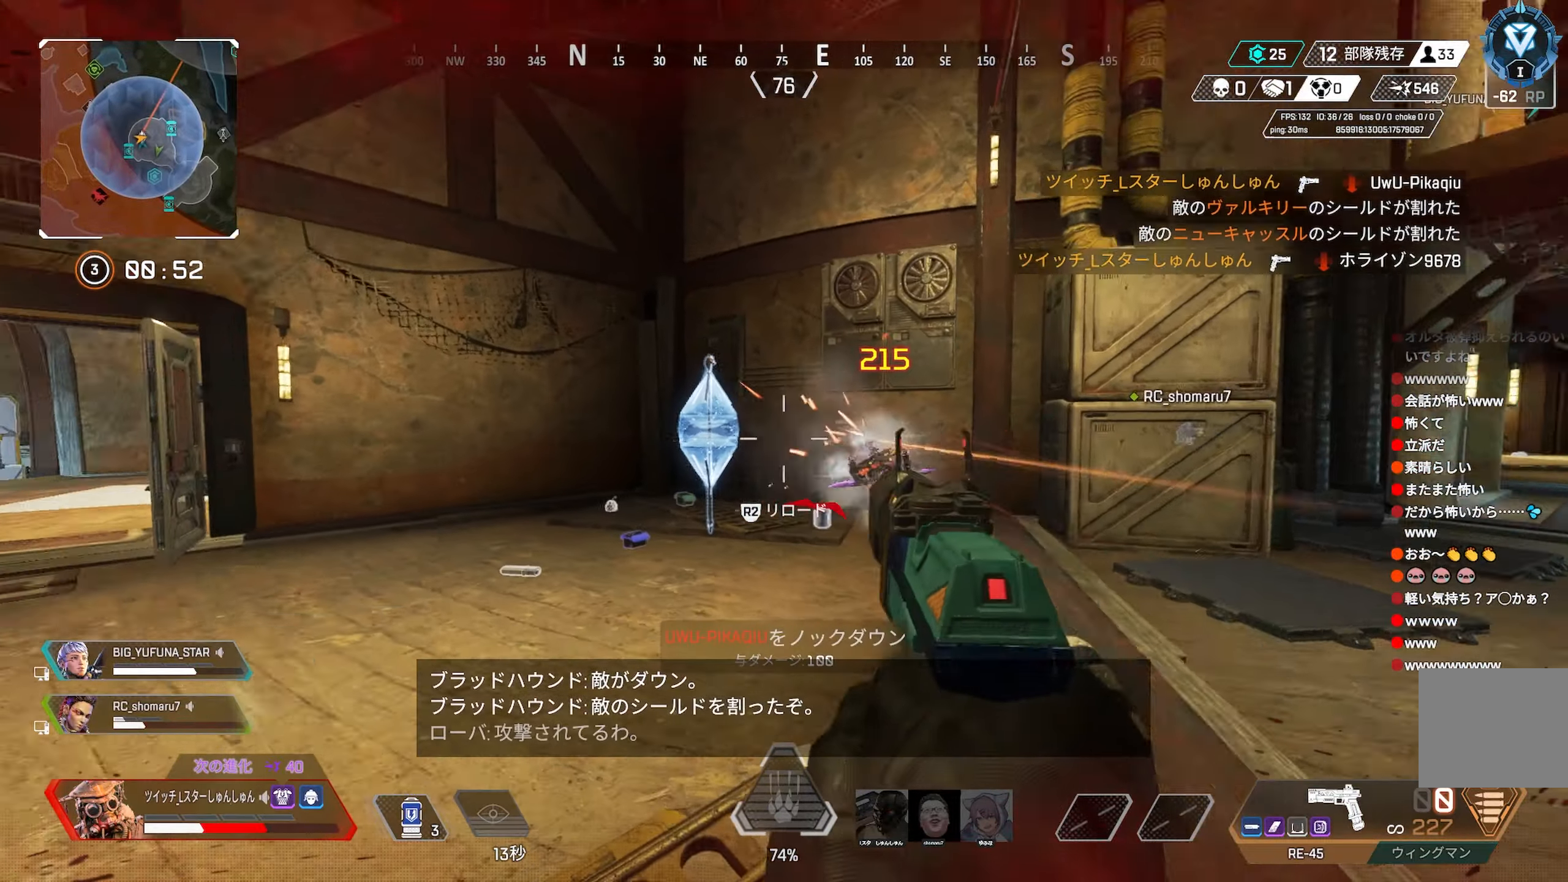
{"dt_ms": 500, "buttons": [], "left_stick": "up", "right_stick": "left", "events": [[67, "R2", "up"], [167, "right_stick", "center"], [234, "right_stick", "left"], [367, "right_stick", "center"], [500, "right_stick", "left"]]}
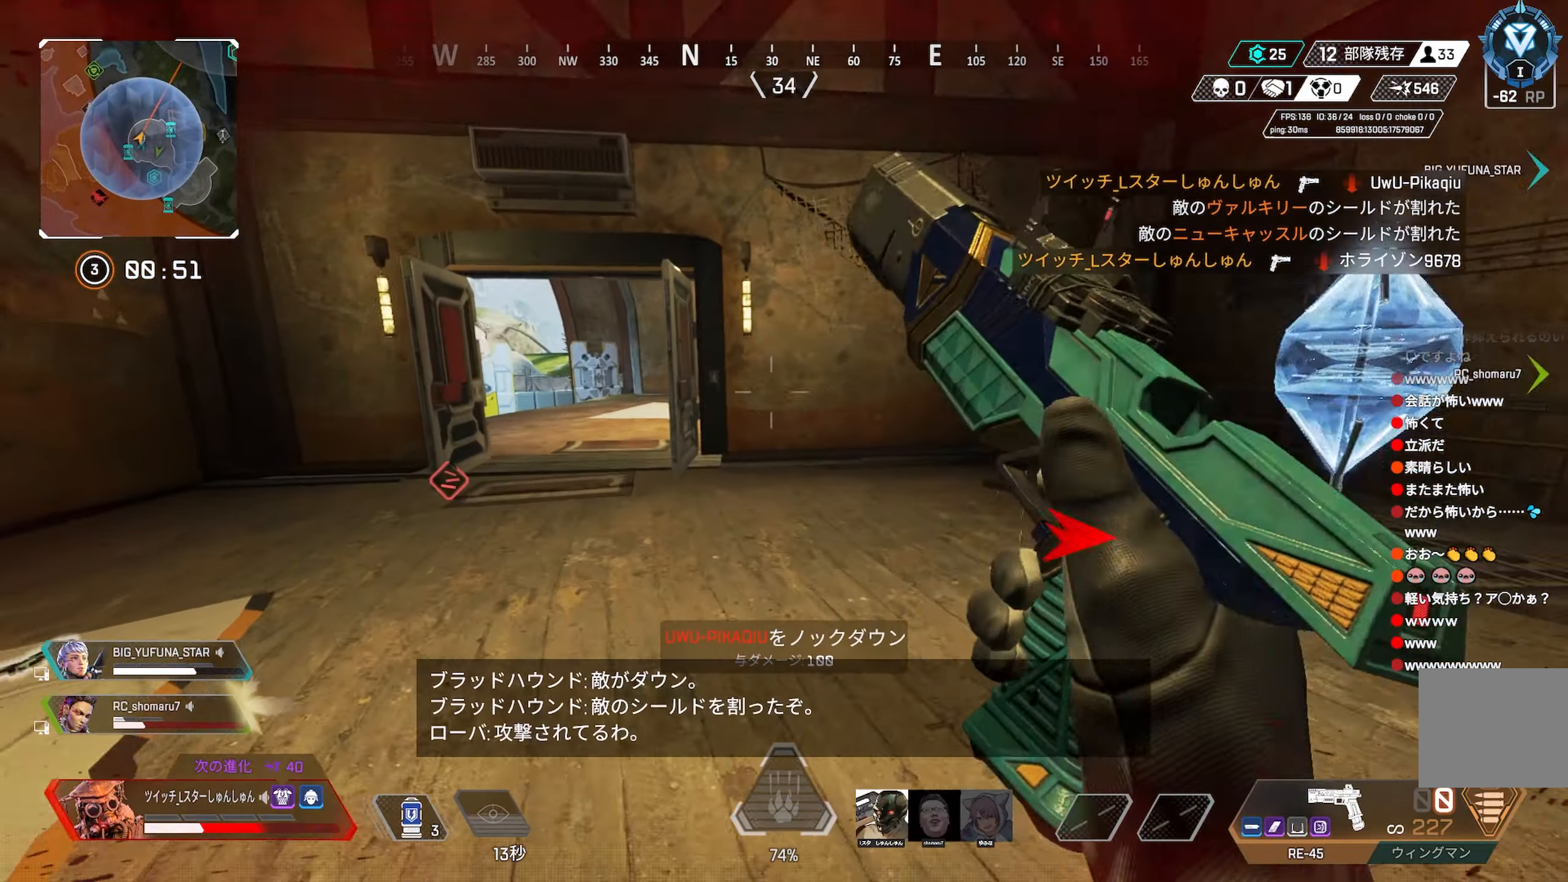
{"dt_ms": 500, "buttons": [], "left_stick": "down", "right_stick": "center", "events": [[34, "R3", "down"], [67, "right_stick", "center"], [167, "right_stick", "right"], [234, "L1", "down"], [317, "L1", "up"], [367, "R3", "up"], [384, "left_stick", "down"], [384, "right_stick", "center"]]}
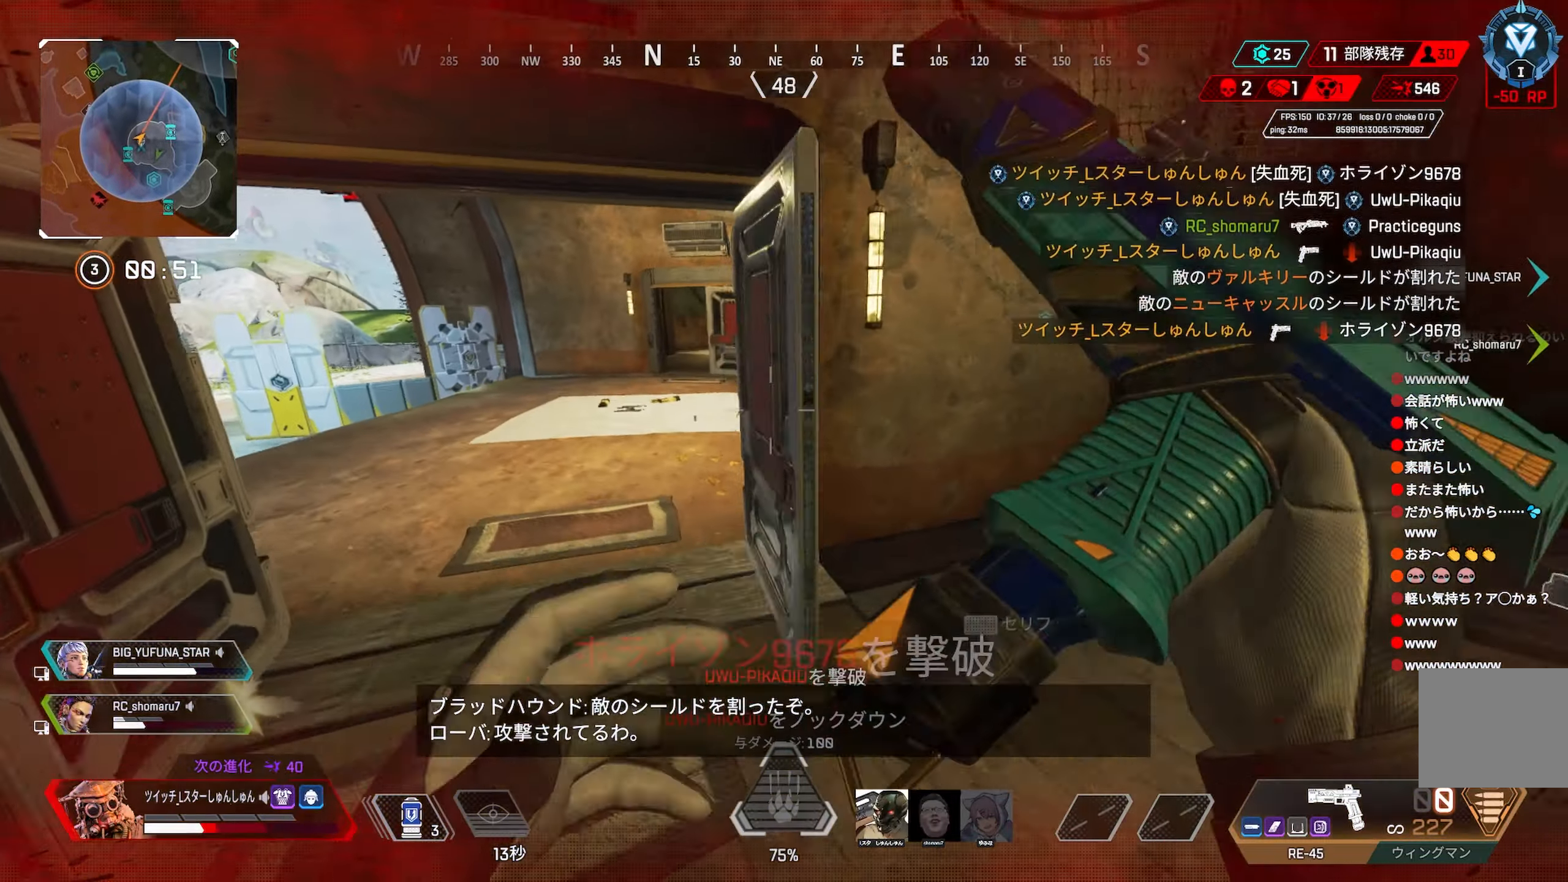
{"dt_ms": 500, "buttons": ["TRIANGLE", "DPAD_UP"], "left_stick": "down-right", "right_stick": "center", "events": [[84, "R2", "down"], [117, "right_stick", "right"], [167, "R2", "up"], [184, "left_stick", "down-right"], [384, "DPAD_UP", "down"], [434, "right_stick", "center"], [500, "TRIANGLE", "down"]]}
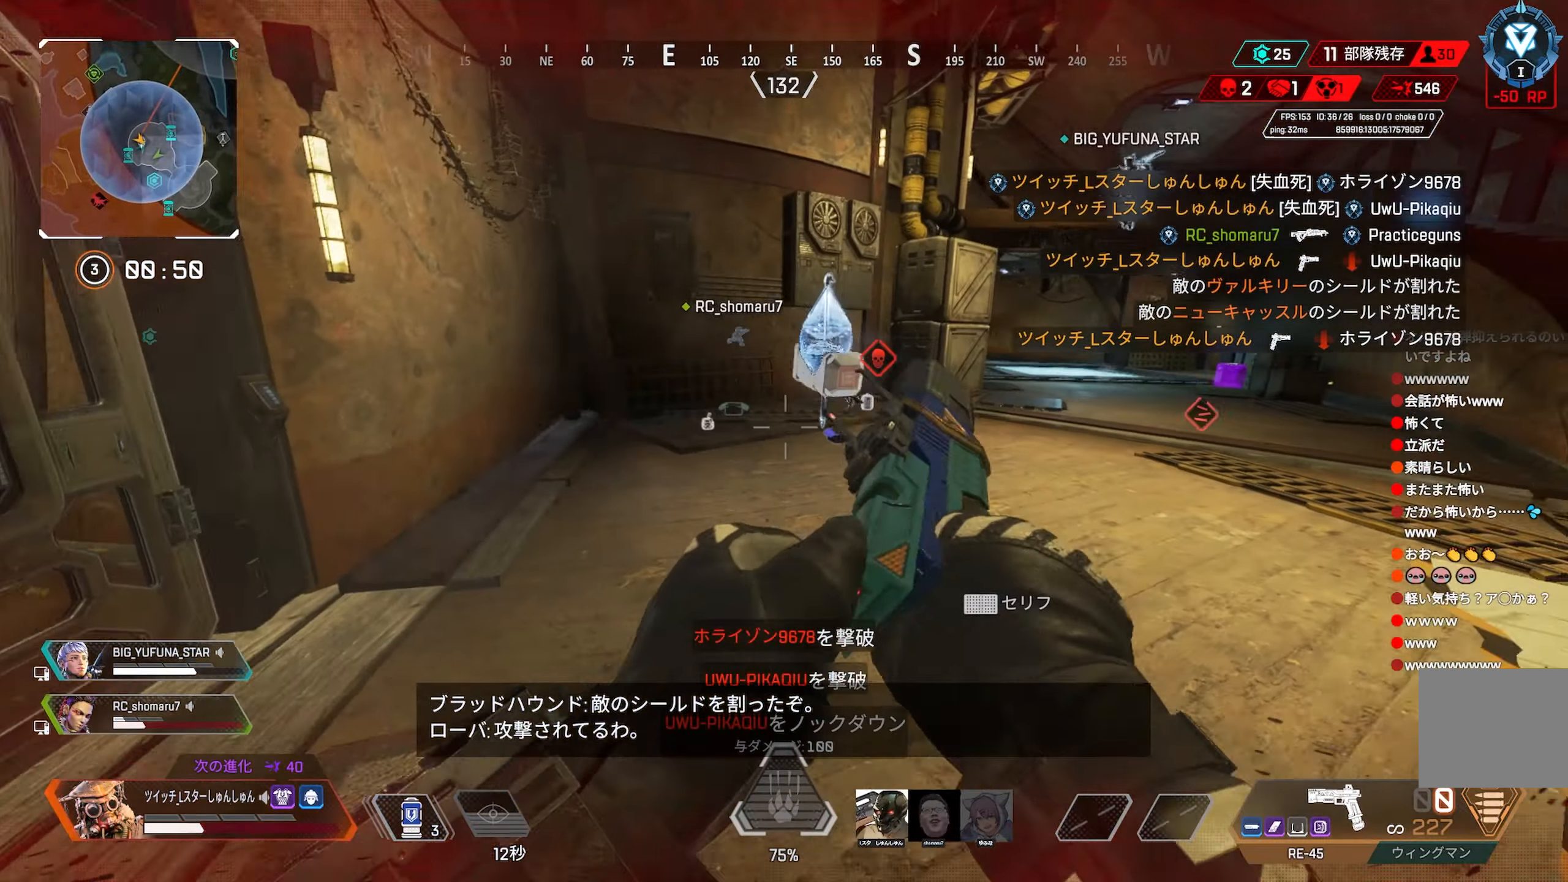
{"dt_ms": 500, "buttons": [], "left_stick": "down-left", "right_stick": "center", "events": [[67, "TRIANGLE", "up"], [84, "right_stick", "up-right"], [134, "left_stick", "center"], [167, "DPAD_UP", "up"], [267, "DPAD_UP", "down"], [267, "right_stick", "center"], [350, "DPAD_UP", "up"], [384, "left_stick", "down-left"]]}
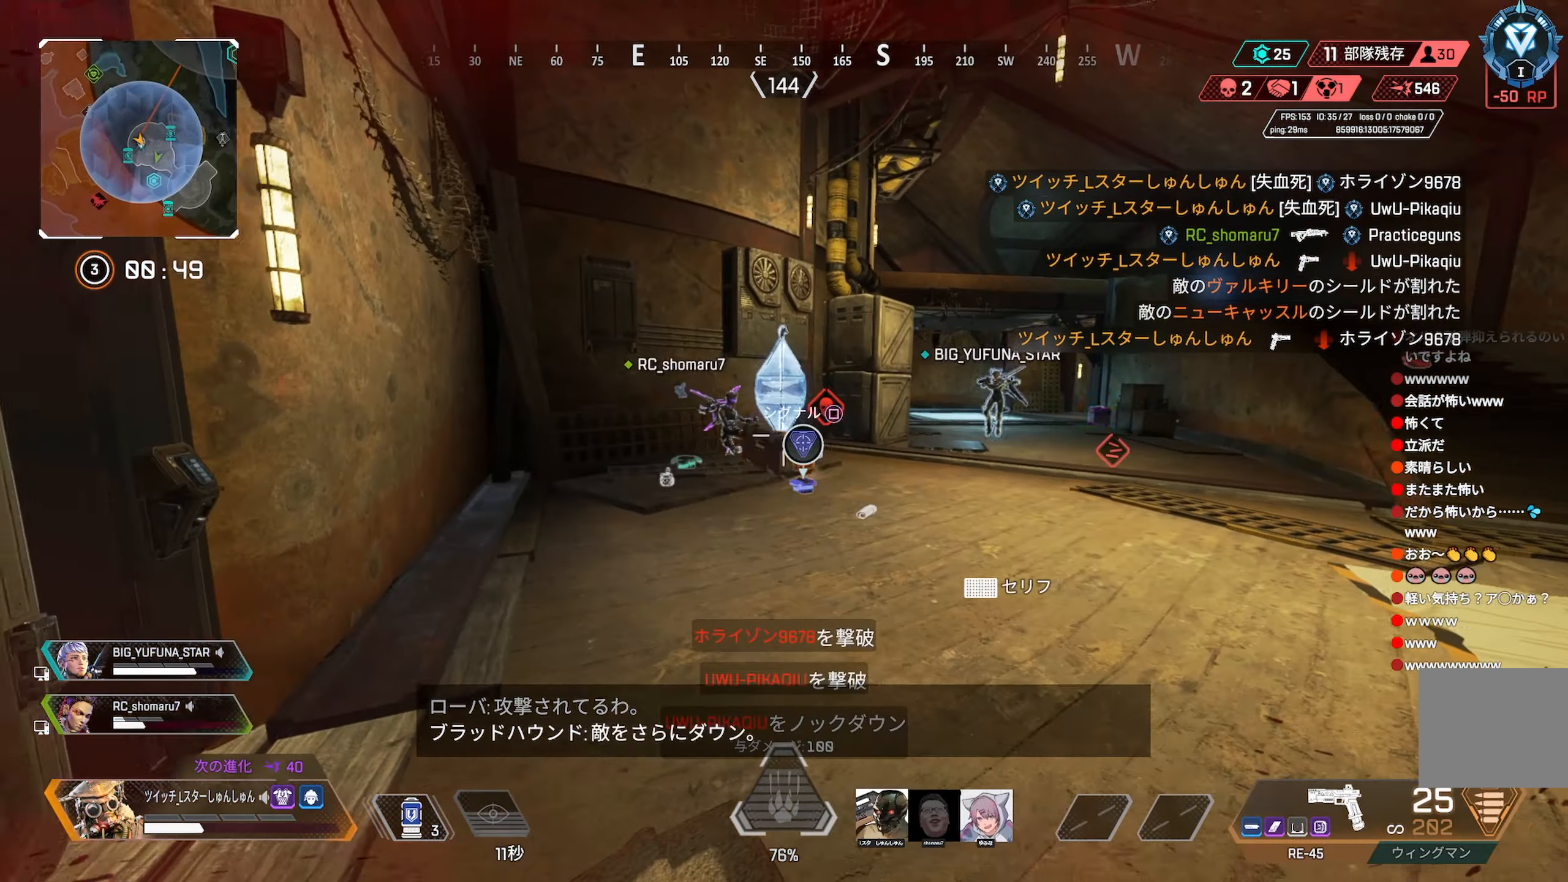
{"dt_ms": 500, "buttons": [], "left_stick": "center", "right_stick": "center", "events": [[17, "left_stick", "center"], [267, "left_stick", "up"], [317, "left_stick", "center"]]}